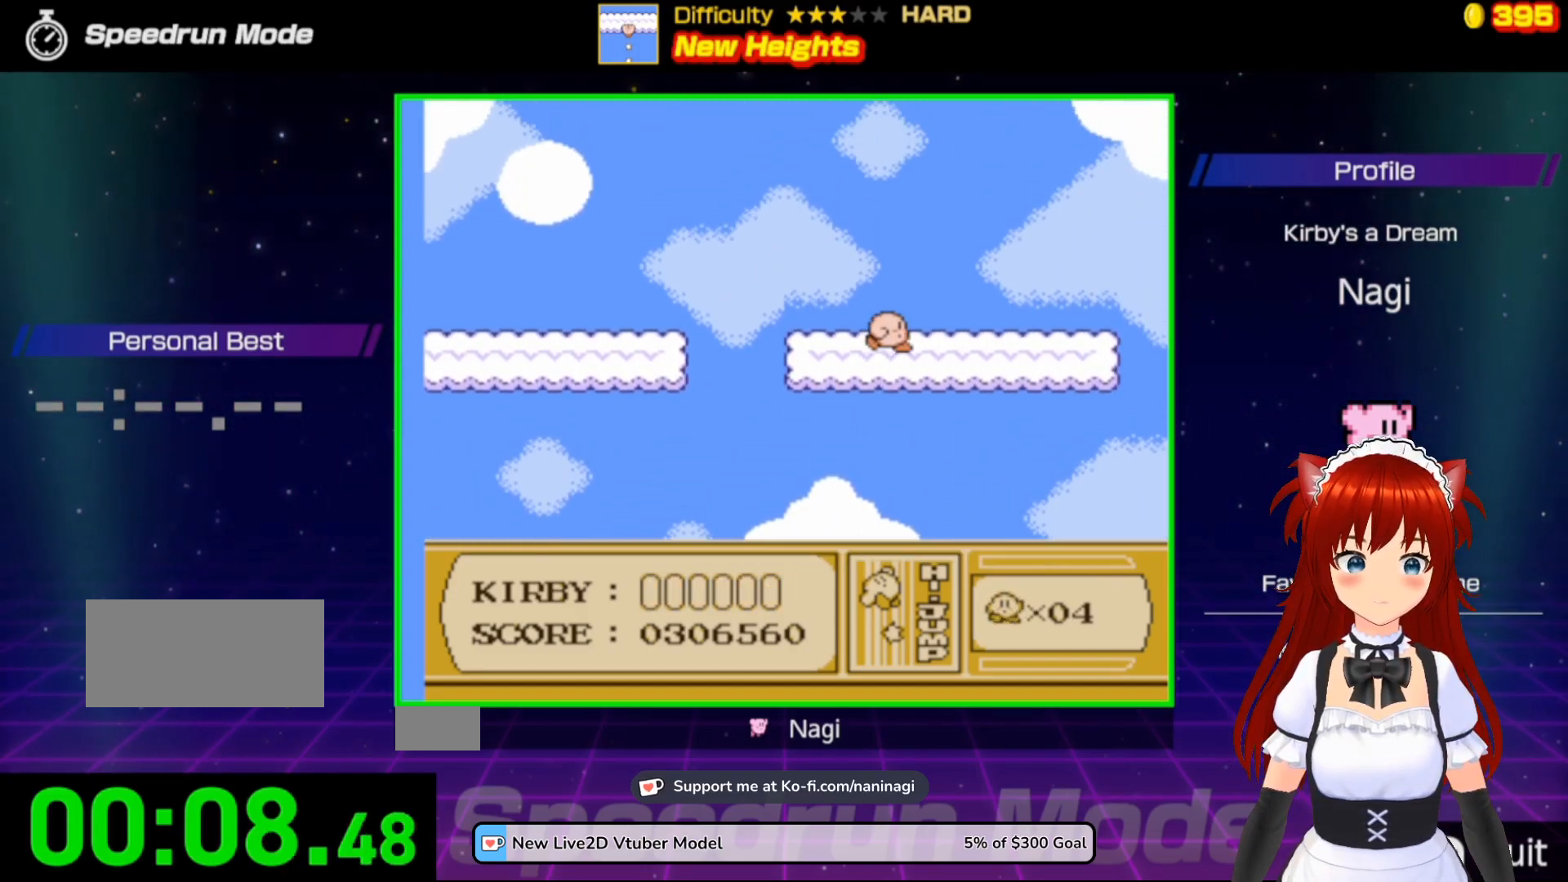
Gameplay with a controller (Nintendo layout); each line is a JSON object with the inputs held at the frame after it. "events" lists button and stick changes between this image and that frame as [ms after this image, input, new state], when the widget could be followed in between. Not read: L3 R3.
{"buttons": ["B"], "events": [[17, "B", "down"], [483, "DPAD_RIGHT", "up"]]}
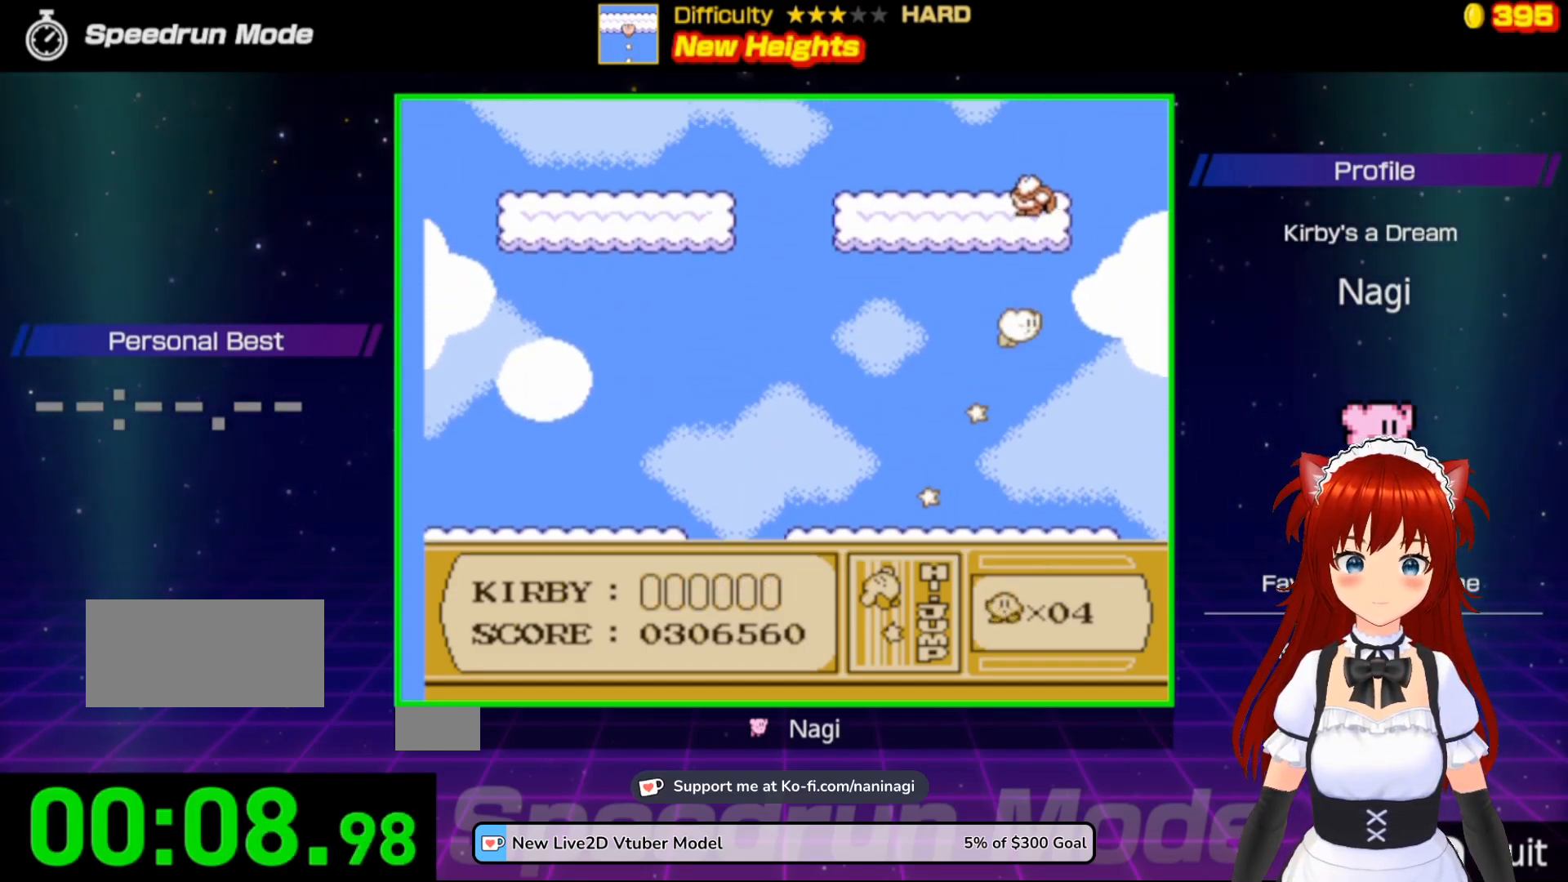
{"buttons": ["B", "DPAD_LEFT"], "events": [[83, "DPAD_LEFT", "down"]]}
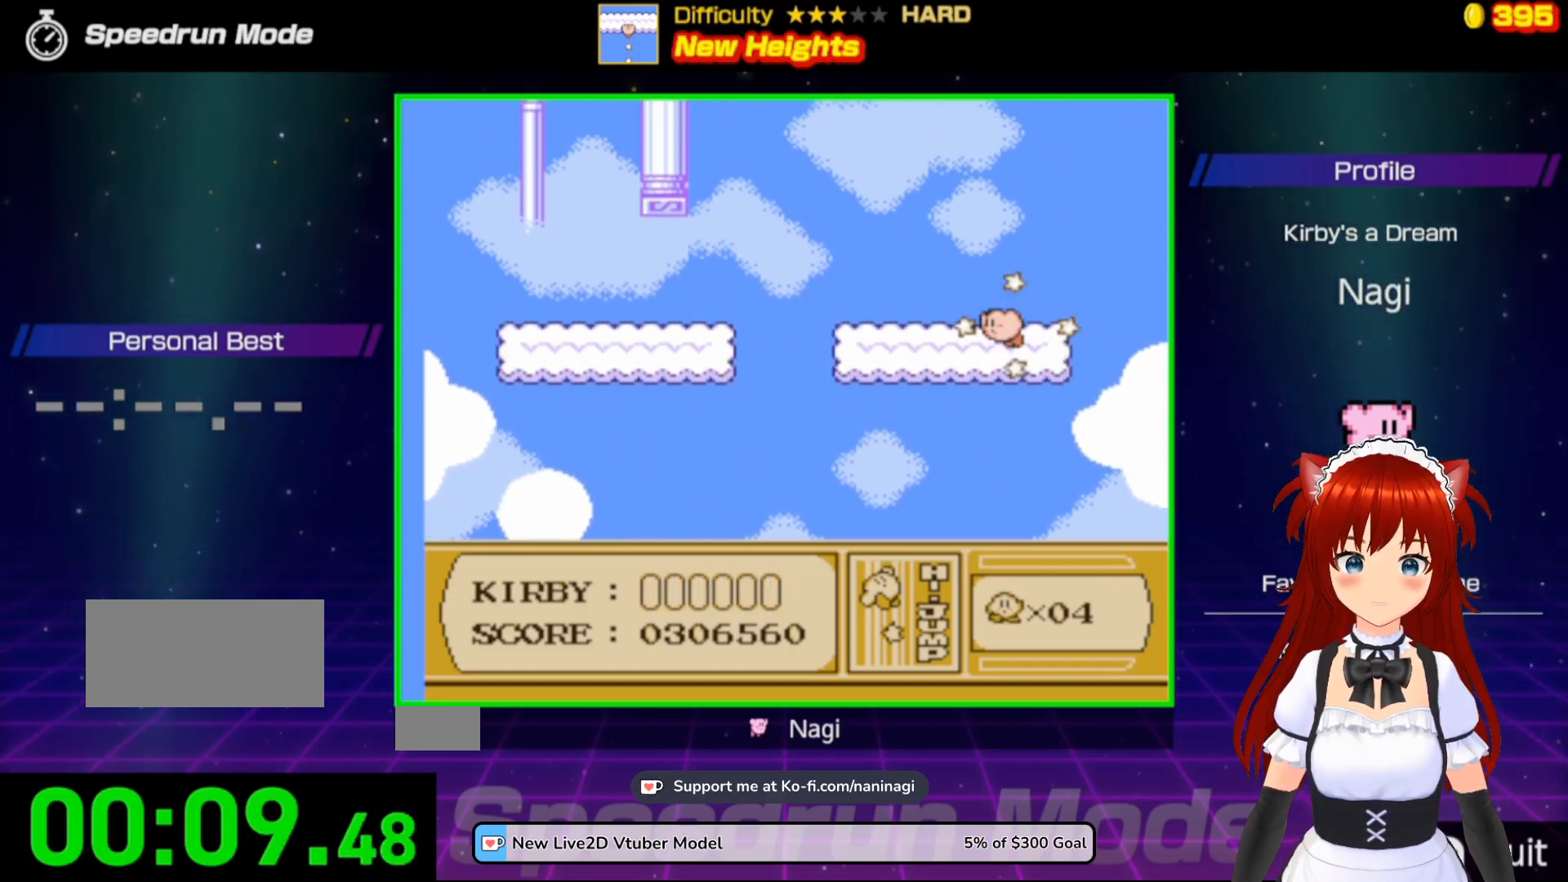
{"buttons": ["DPAD_RIGHT"], "events": [[83, "DPAD_LEFT", "up"], [233, "B", "up"], [233, "DPAD_RIGHT", "down"]]}
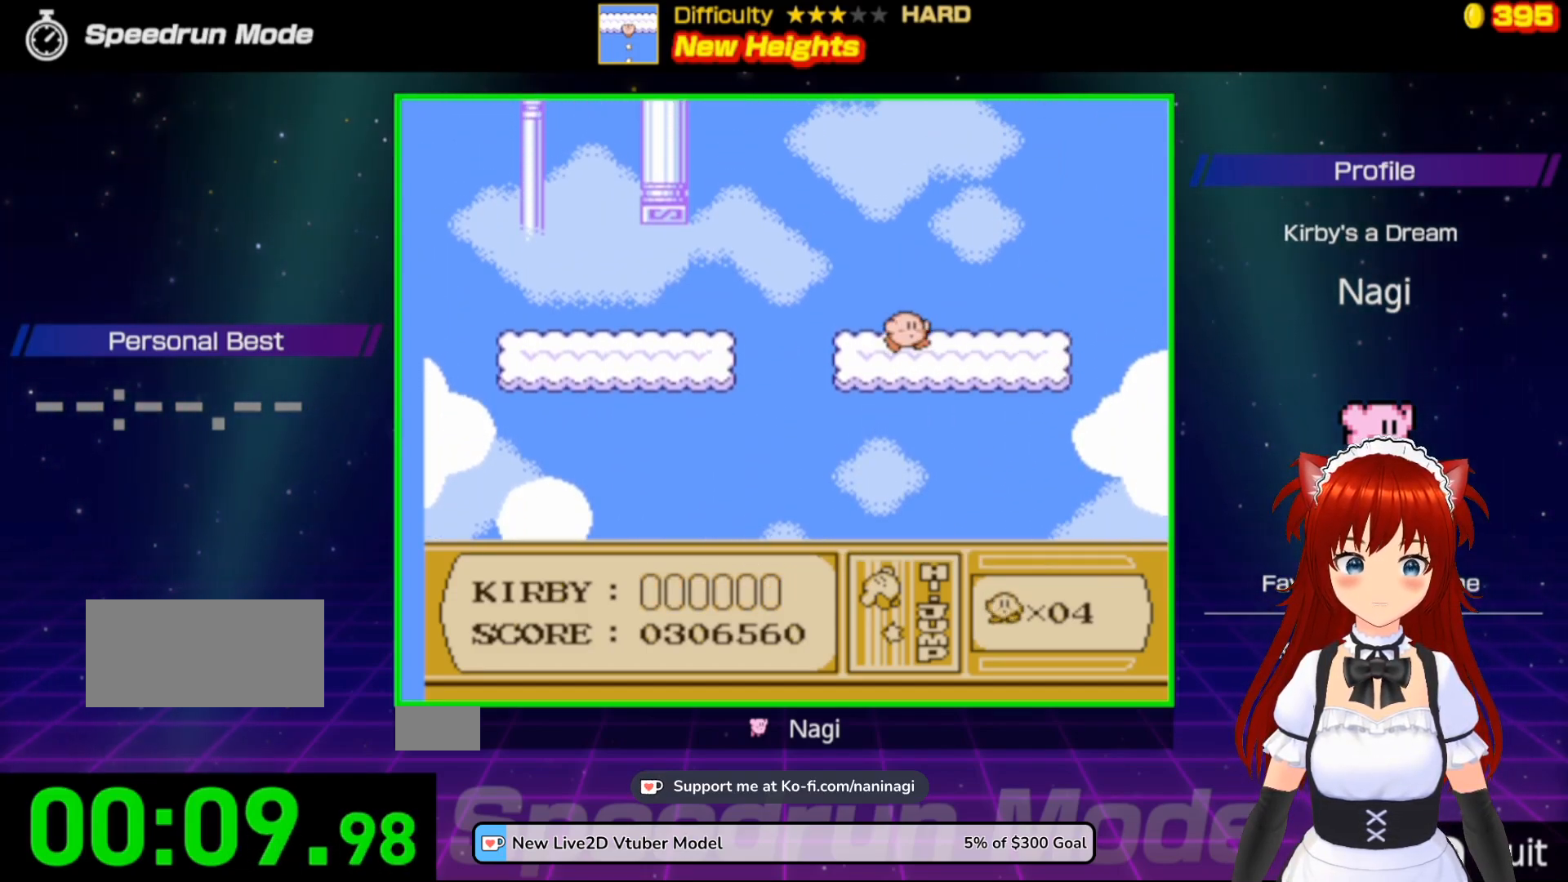
{"buttons": ["B", "DPAD_LEFT"], "events": [[50, "B", "down"], [383, "DPAD_RIGHT", "up"], [467, "DPAD_LEFT", "down"]]}
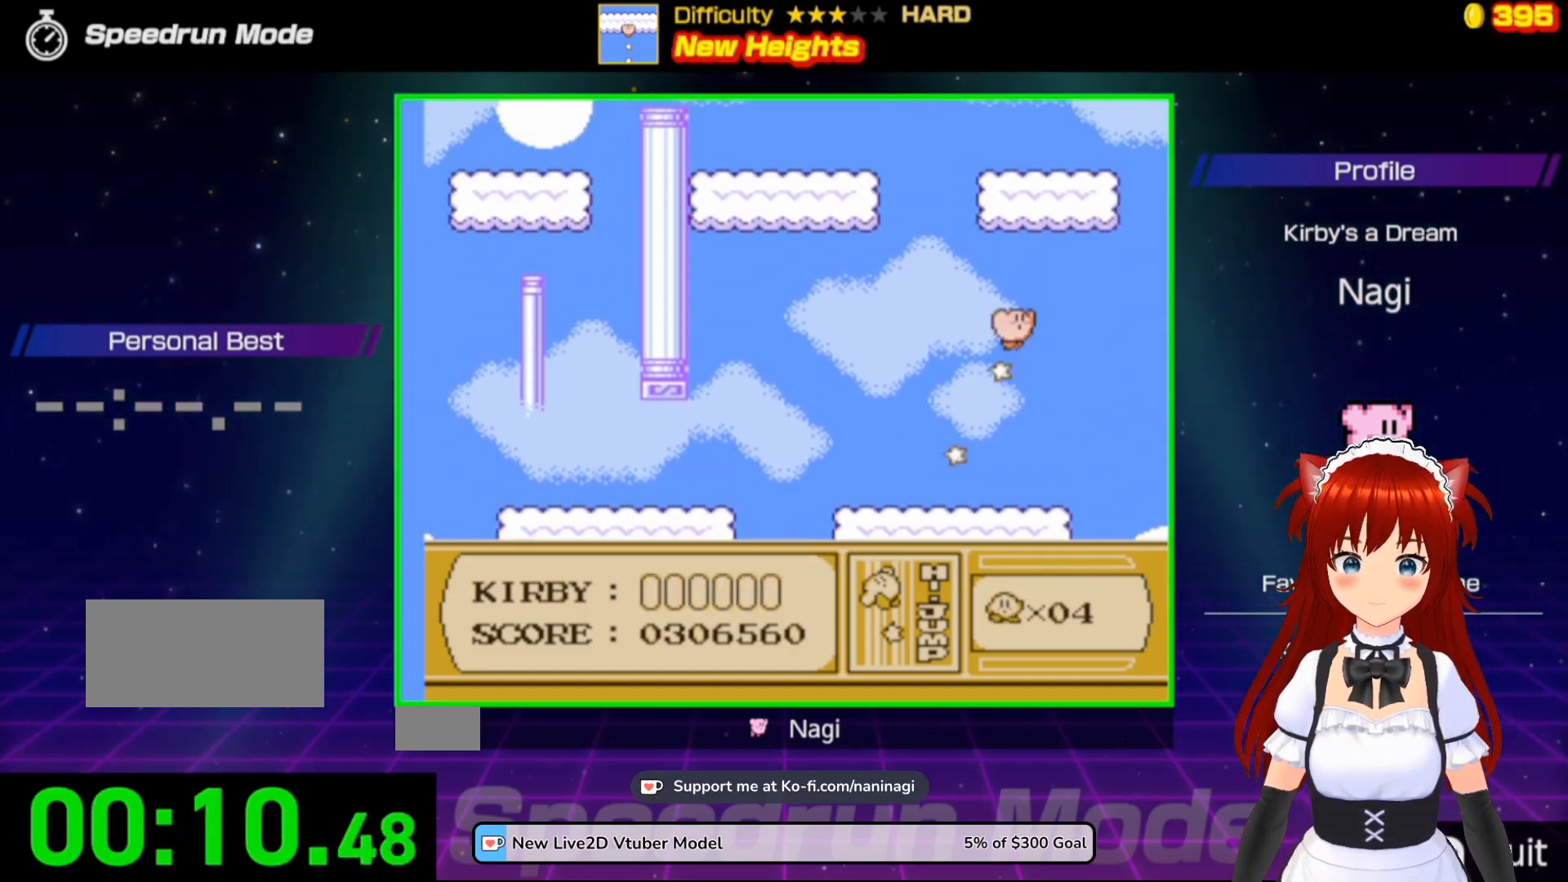
{"buttons": ["B", "DPAD_RIGHT"], "events": [[317, "DPAD_LEFT", "up"], [350, "DPAD_RIGHT", "down"]]}
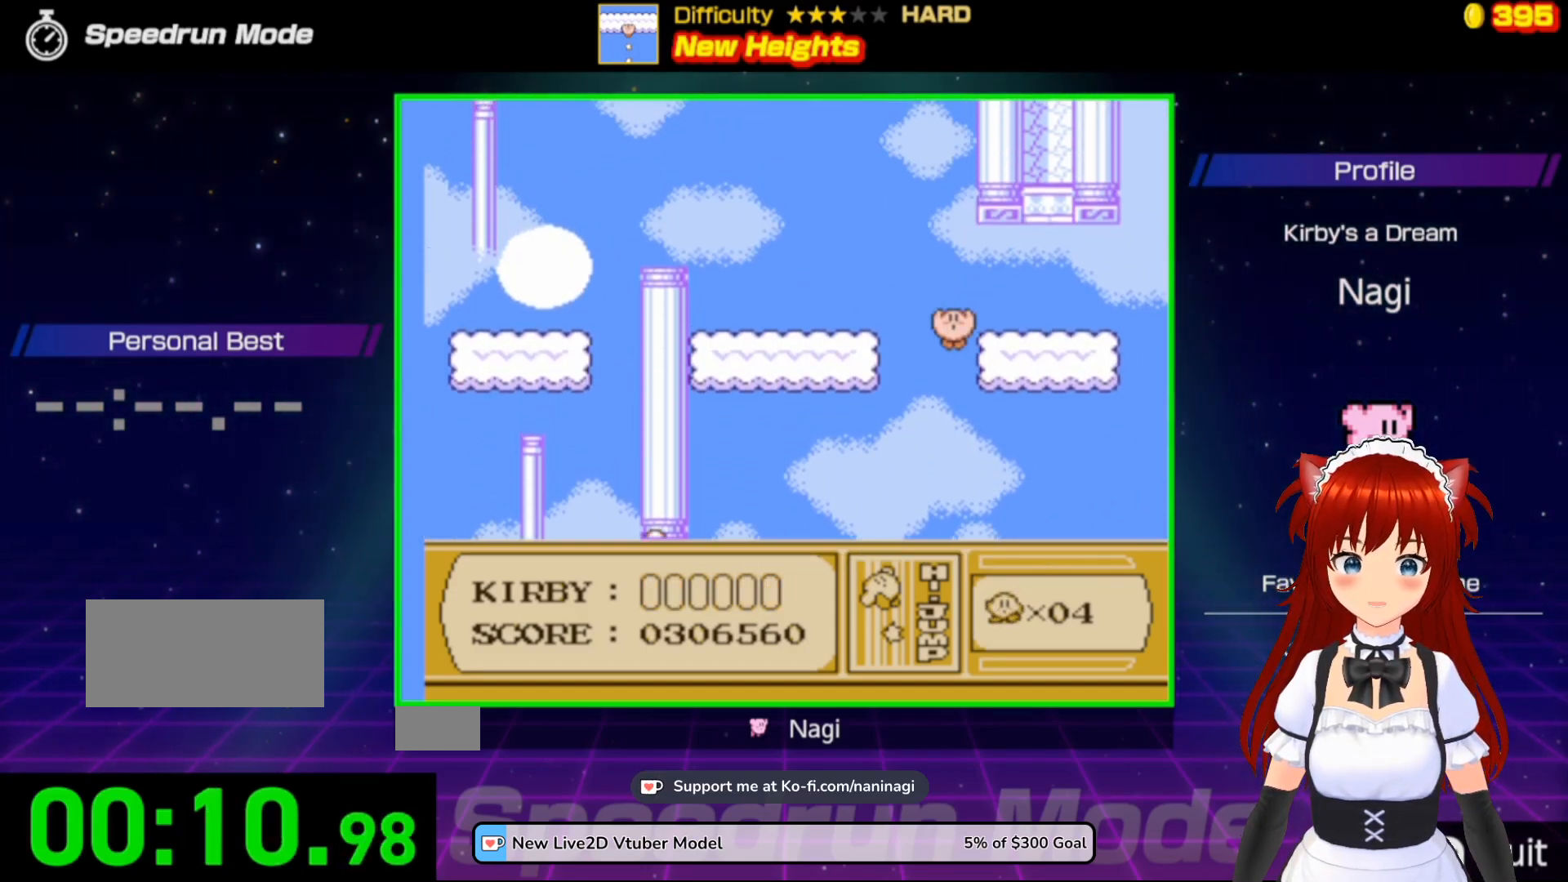
{"buttons": ["B"], "events": [[83, "DPAD_RIGHT", "up"], [350, "DPAD_RIGHT", "down"], [417, "B", "up"], [483, "B", "down"], [483, "DPAD_RIGHT", "up"]]}
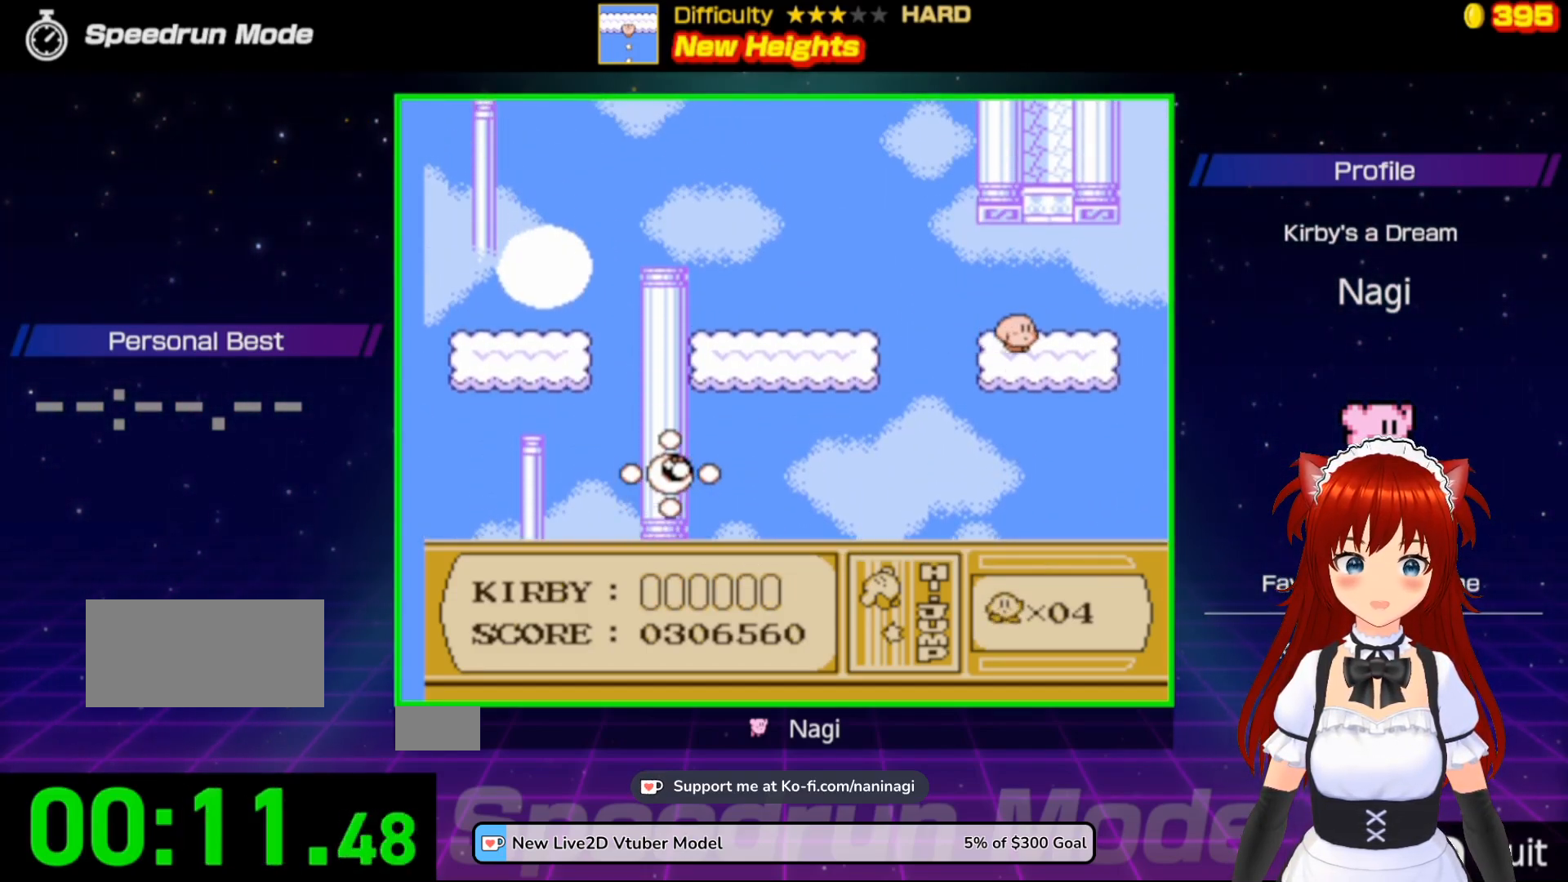
{"buttons": ["B", "DPAD_LEFT"], "events": [[83, "DPAD_LEFT", "down"]]}
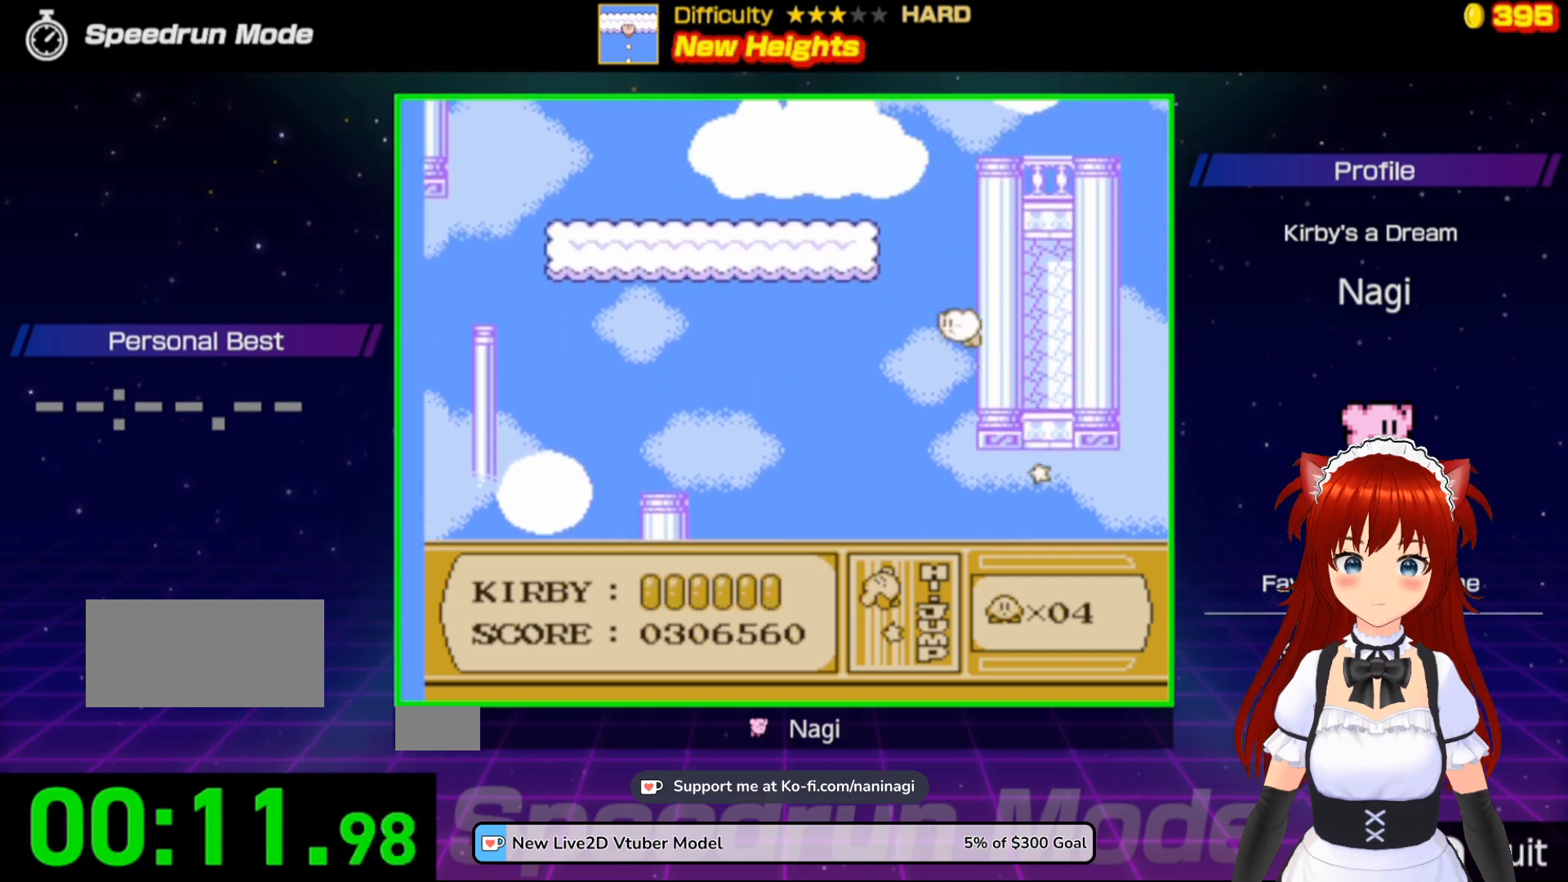
{"buttons": ["DPAD_LEFT"], "events": [[17, "DPAD_LEFT", "up"], [50, "DPAD_LEFT", "down"], [350, "B", "up"]]}
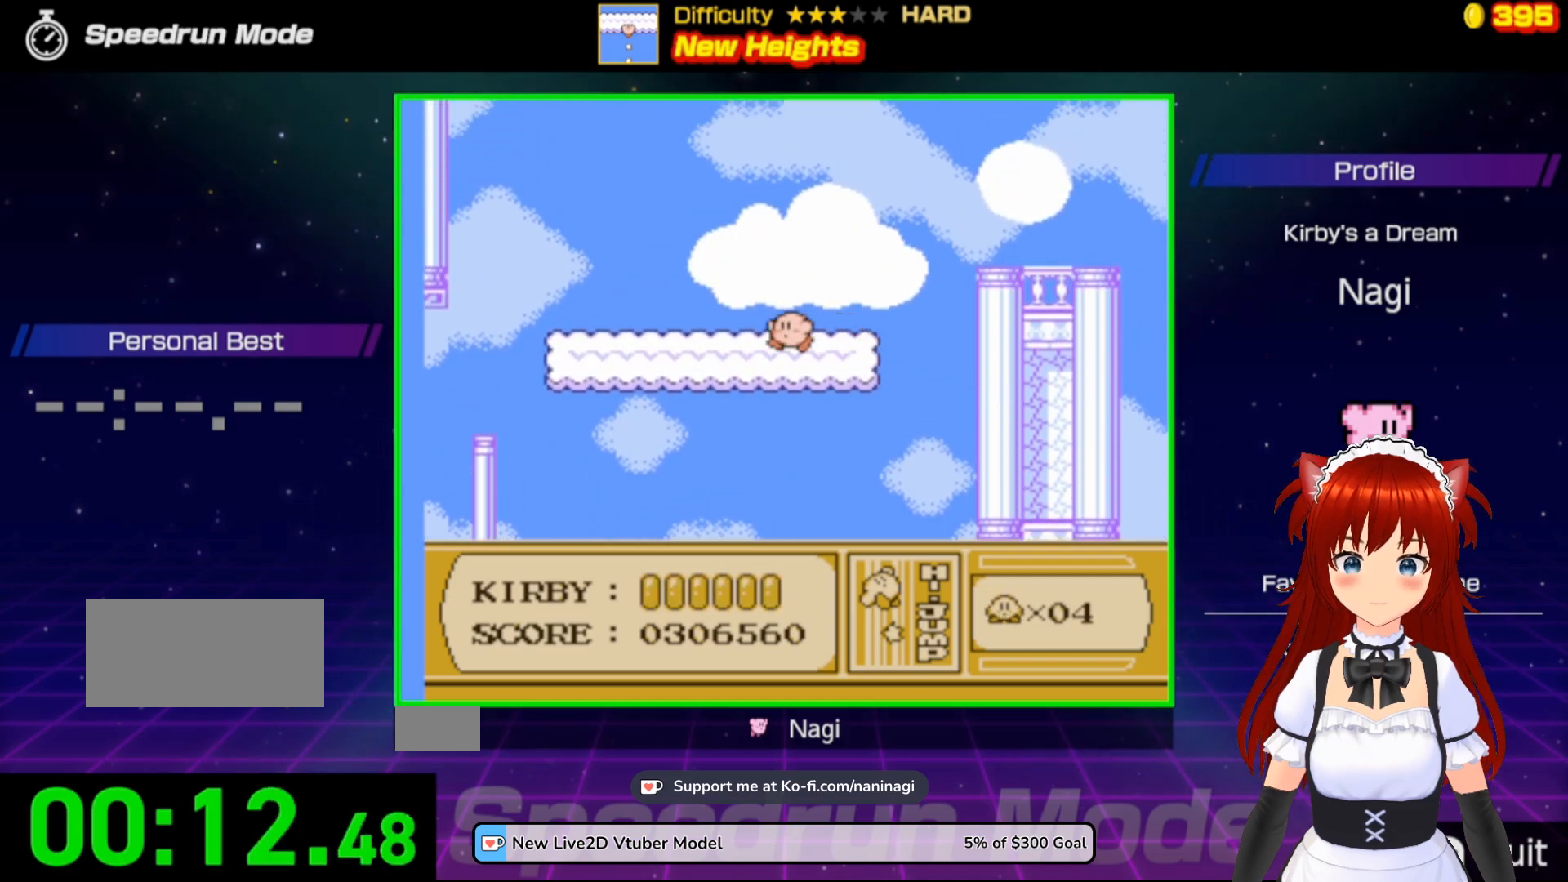
{"buttons": ["B", "DPAD_RIGHT"], "events": [[83, "B", "down"], [383, "DPAD_LEFT", "up"], [483, "DPAD_RIGHT", "down"]]}
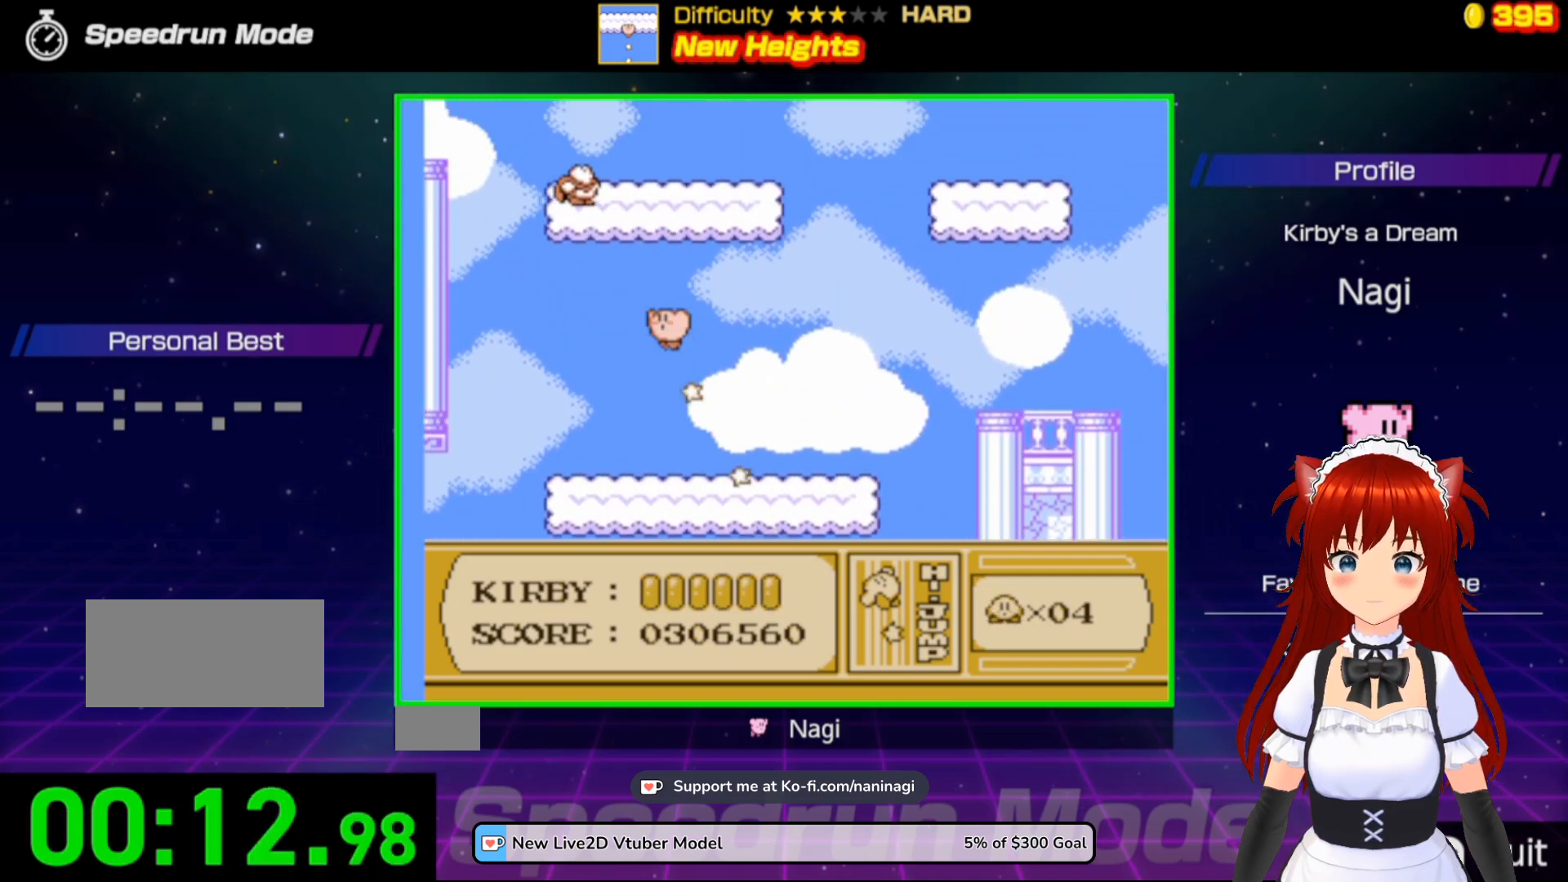
{"buttons": ["B"], "events": [[150, "DPAD_RIGHT", "up"]]}
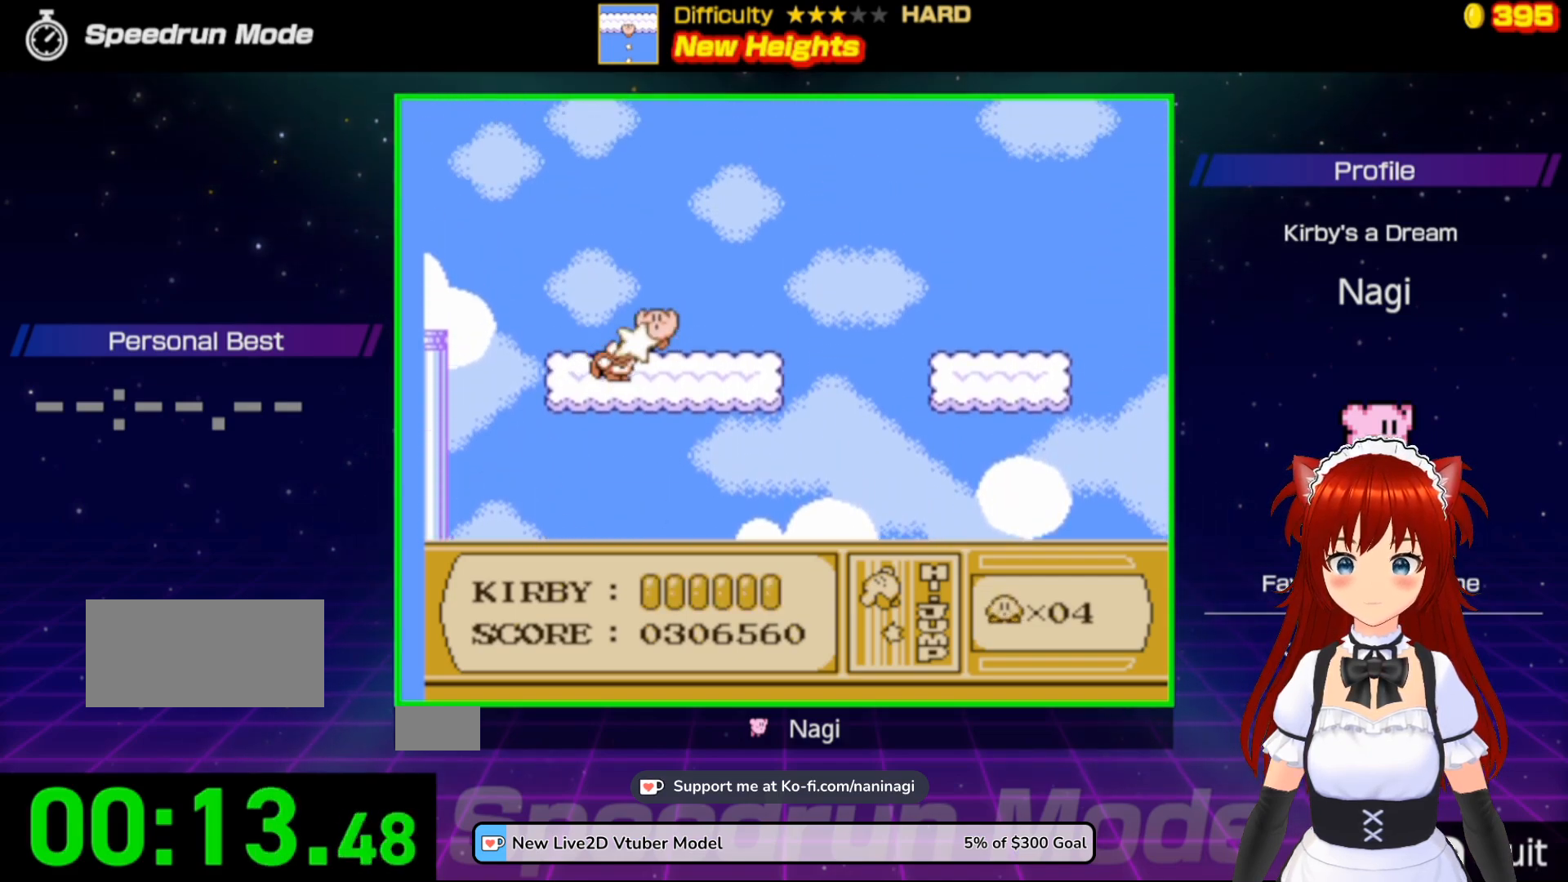
{"buttons": ["B", "DPAD_RIGHT"], "events": [[83, "DPAD_RIGHT", "down"], [217, "B", "up"], [283, "DPAD_RIGHT", "up"], [350, "DPAD_RIGHT", "down"], [417, "B", "down"]]}
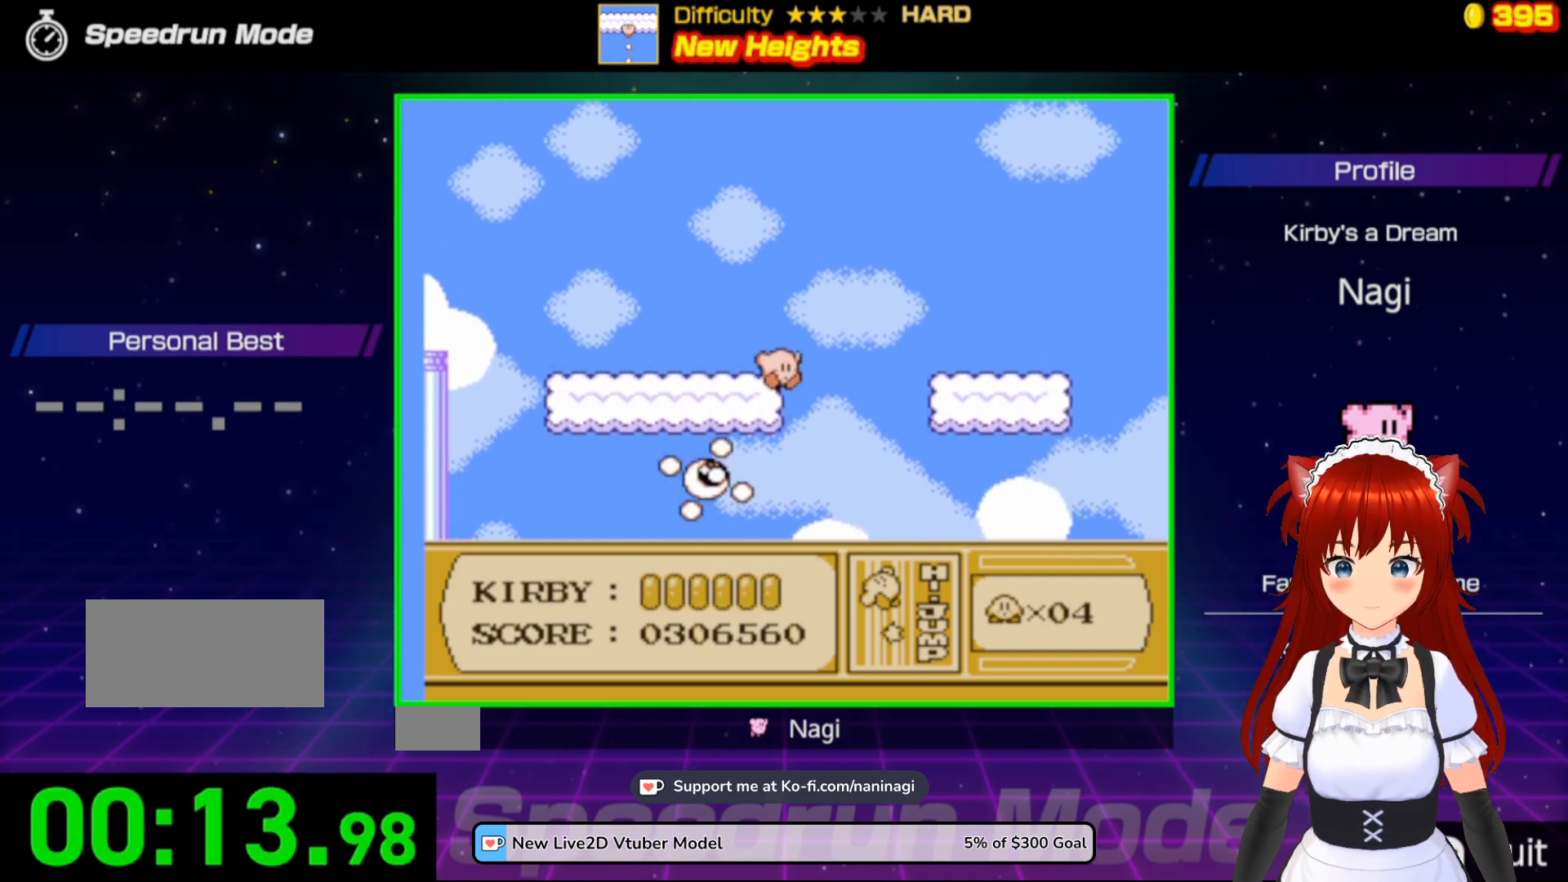
{"buttons": ["B", "DPAD_UP", "DPAD_RIGHT"], "events": [[117, "B", "up"], [150, "B", "down"], [350, "DPAD_UP", "down"]]}
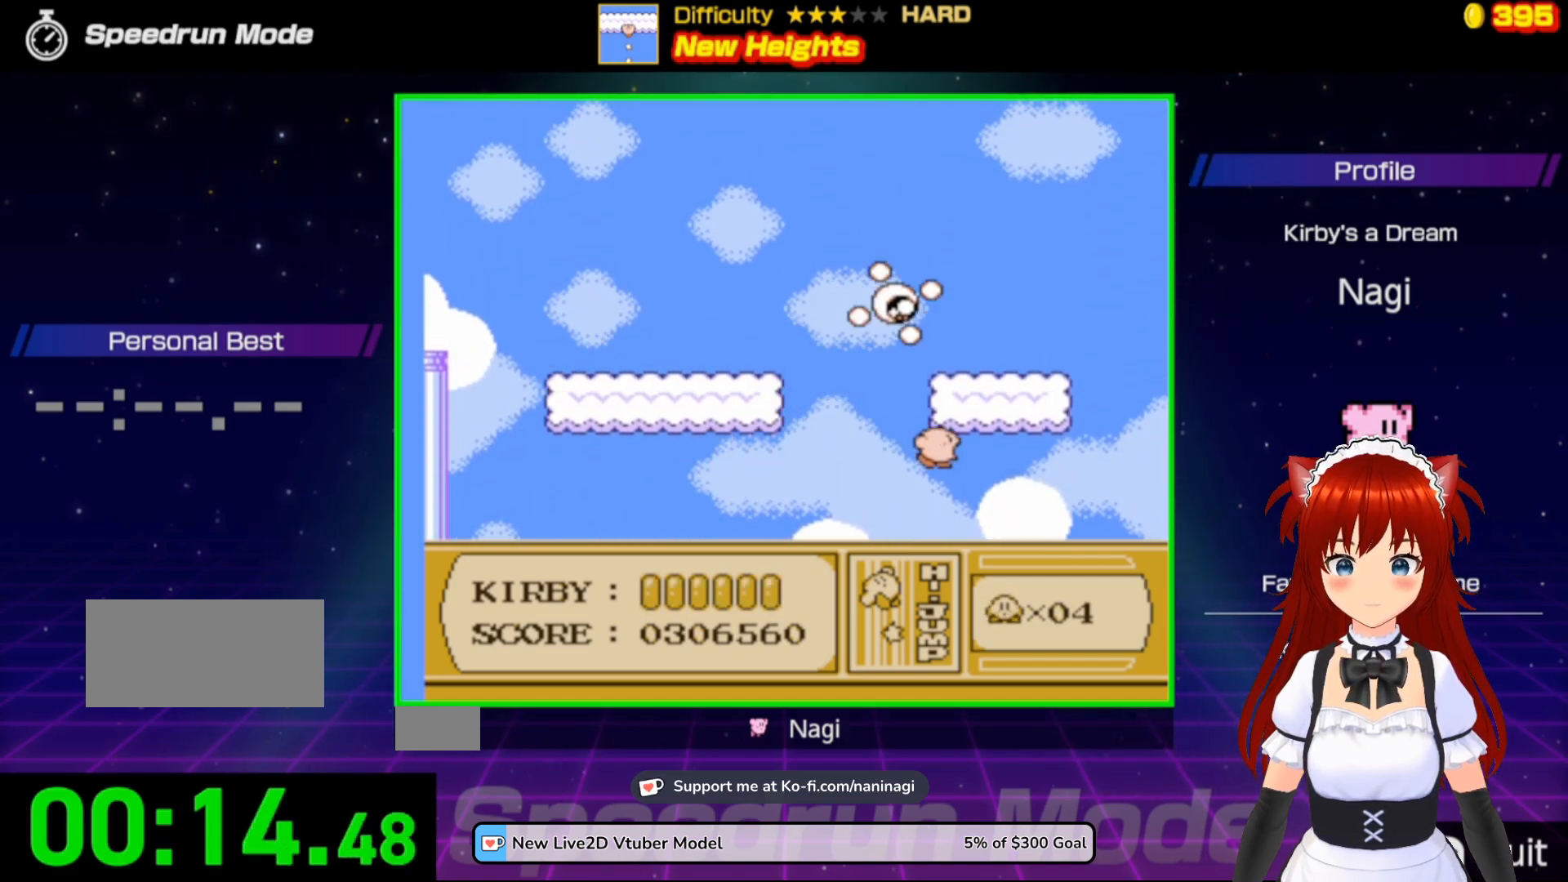
{"buttons": ["B", "DPAD_UP", "DPAD_LEFT"], "events": [[17, "B", "up"], [117, "DPAD_RIGHT", "up"], [417, "DPAD_LEFT", "down"], [483, "B", "down"]]}
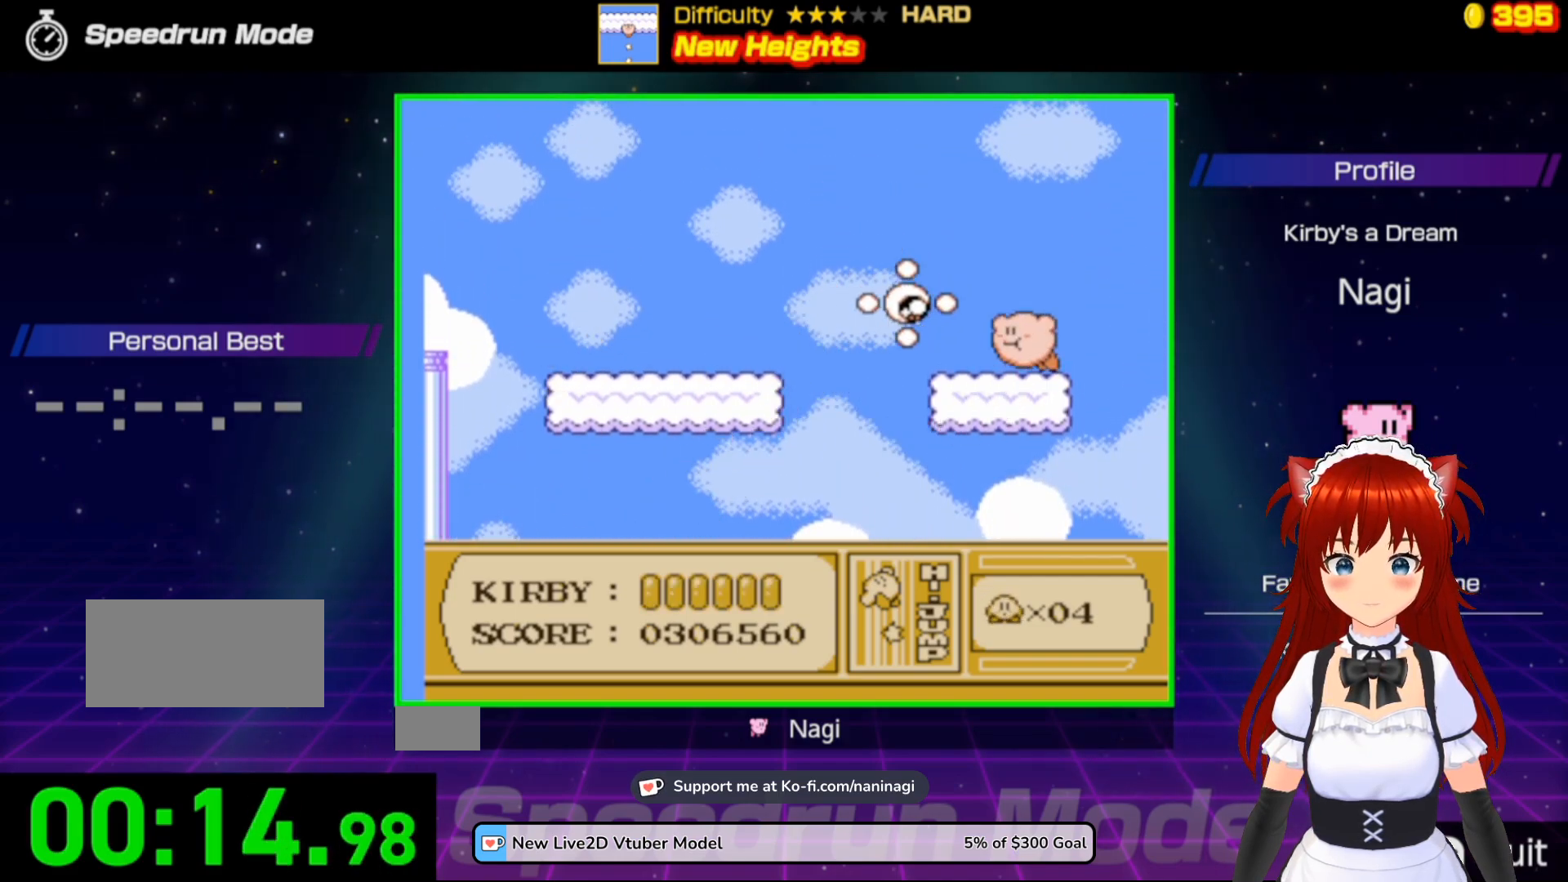
{"buttons": [], "events": [[17, "DPAD_UP", "up"], [50, "DPAD_LEFT", "up"], [150, "B", "up"]]}
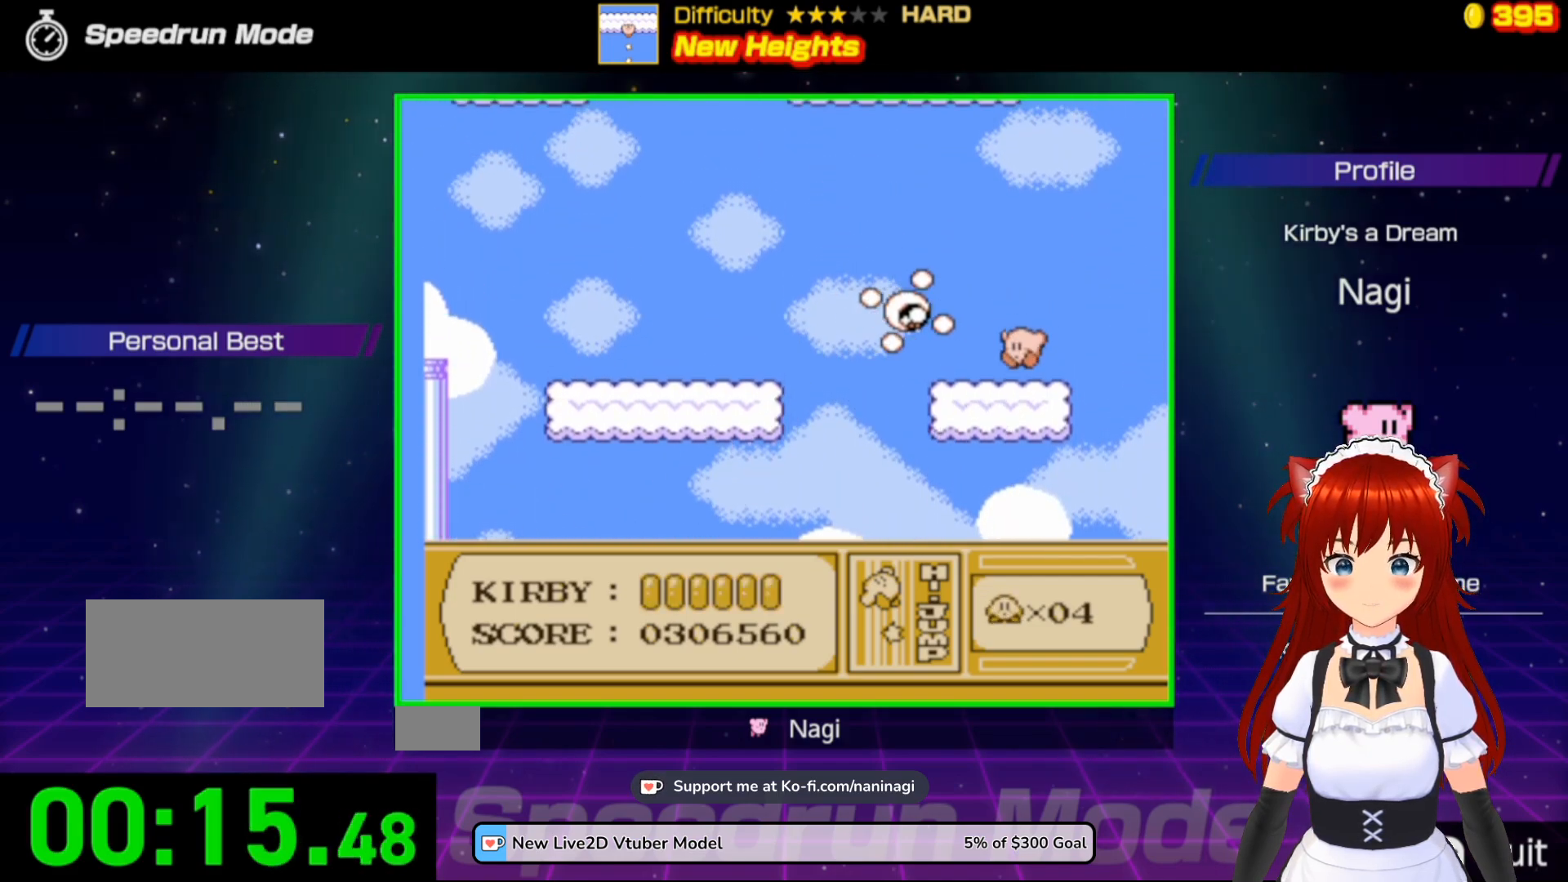
{"buttons": ["B", "DPAD_LEFT"], "events": [[150, "DPAD_LEFT", "down"], [283, "B", "down"]]}
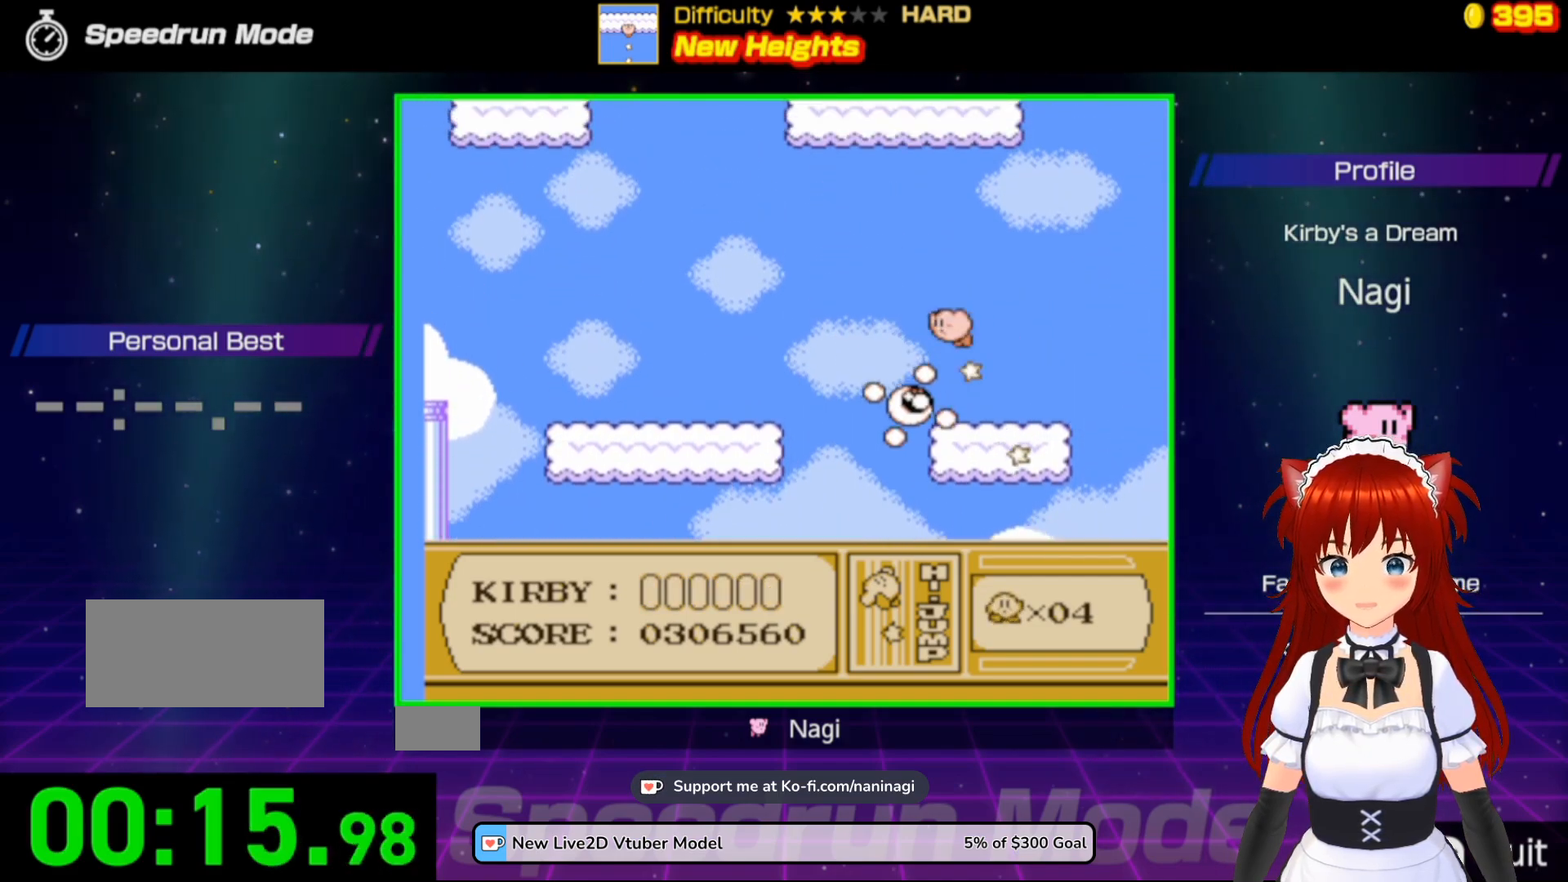
{"buttons": ["B", "DPAD_RIGHT"], "events": [[217, "DPAD_LEFT", "up"], [317, "DPAD_RIGHT", "down"]]}
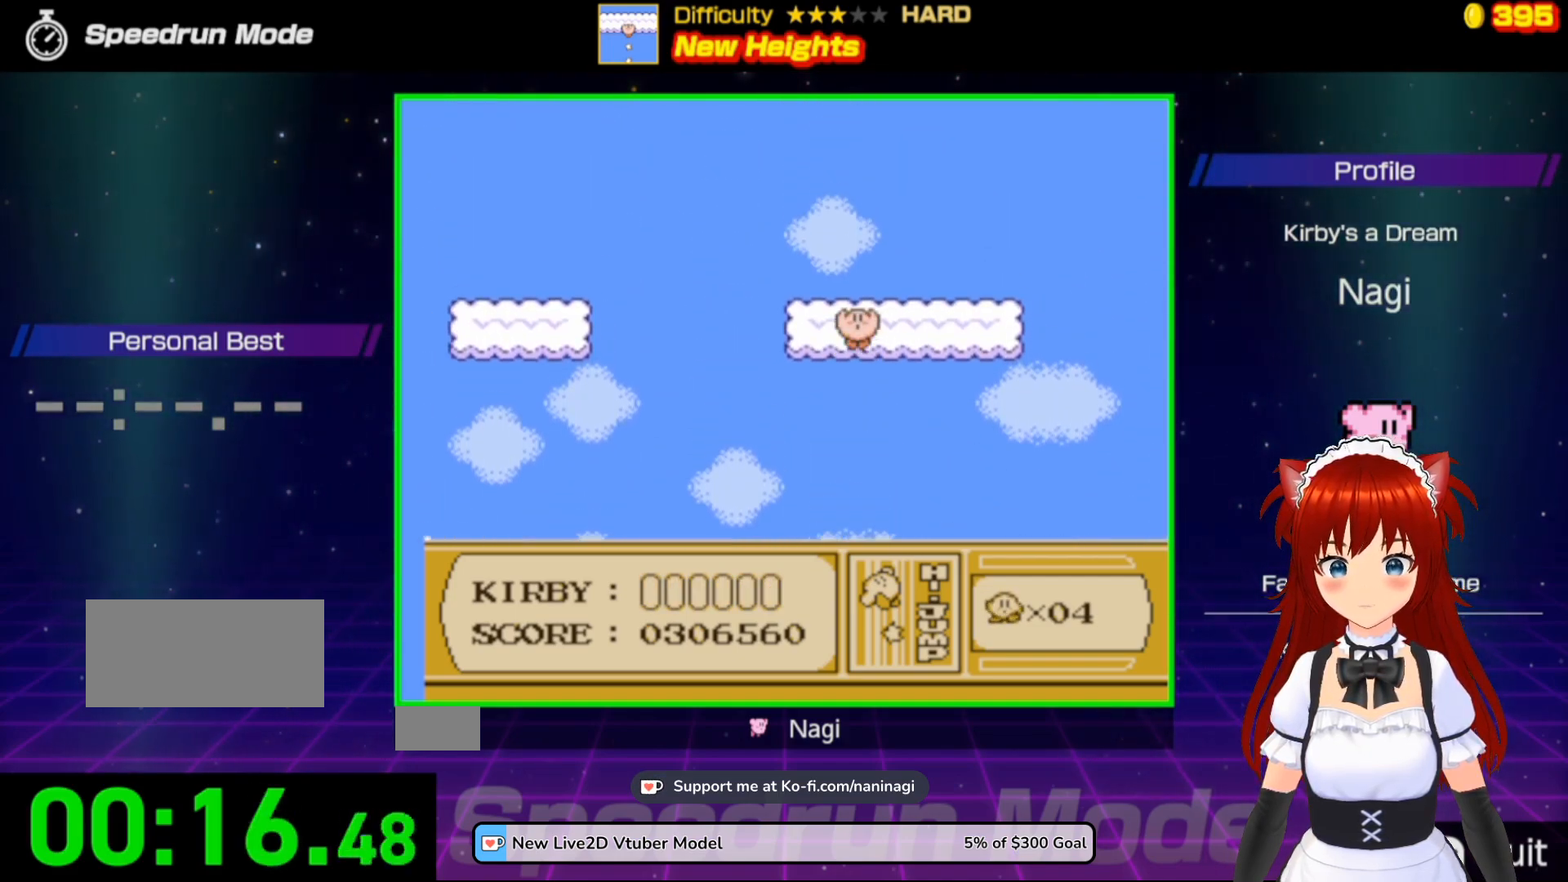
{"buttons": [], "events": [[17, "DPAD_RIGHT", "up"], [383, "B", "up"]]}
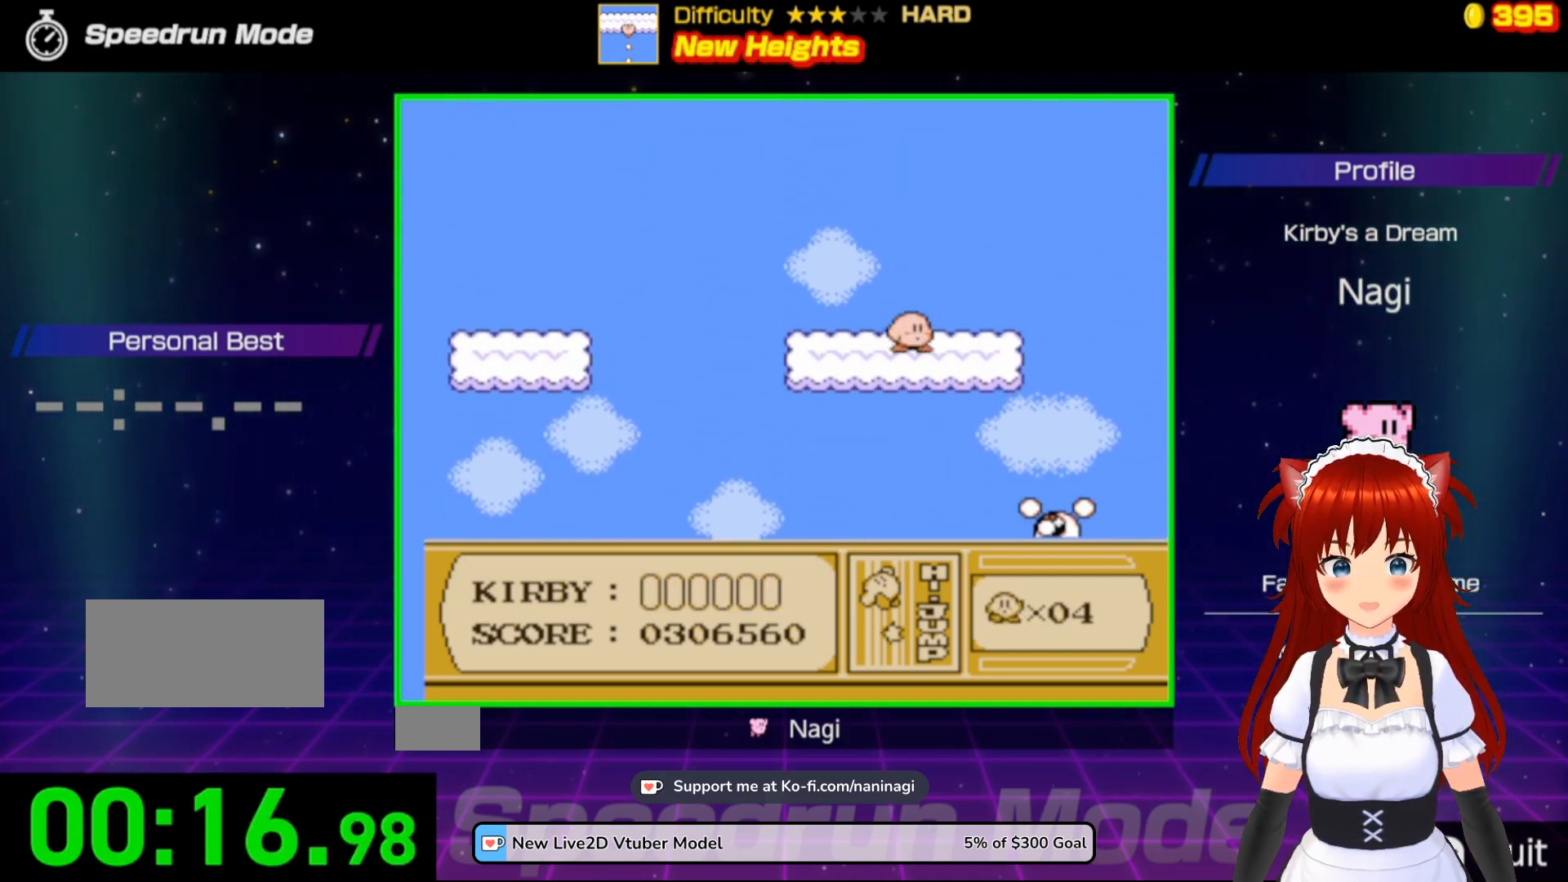
{"buttons": ["B", "DPAD_LEFT"], "events": [[50, "B", "down"], [50, "DPAD_LEFT", "down"]]}
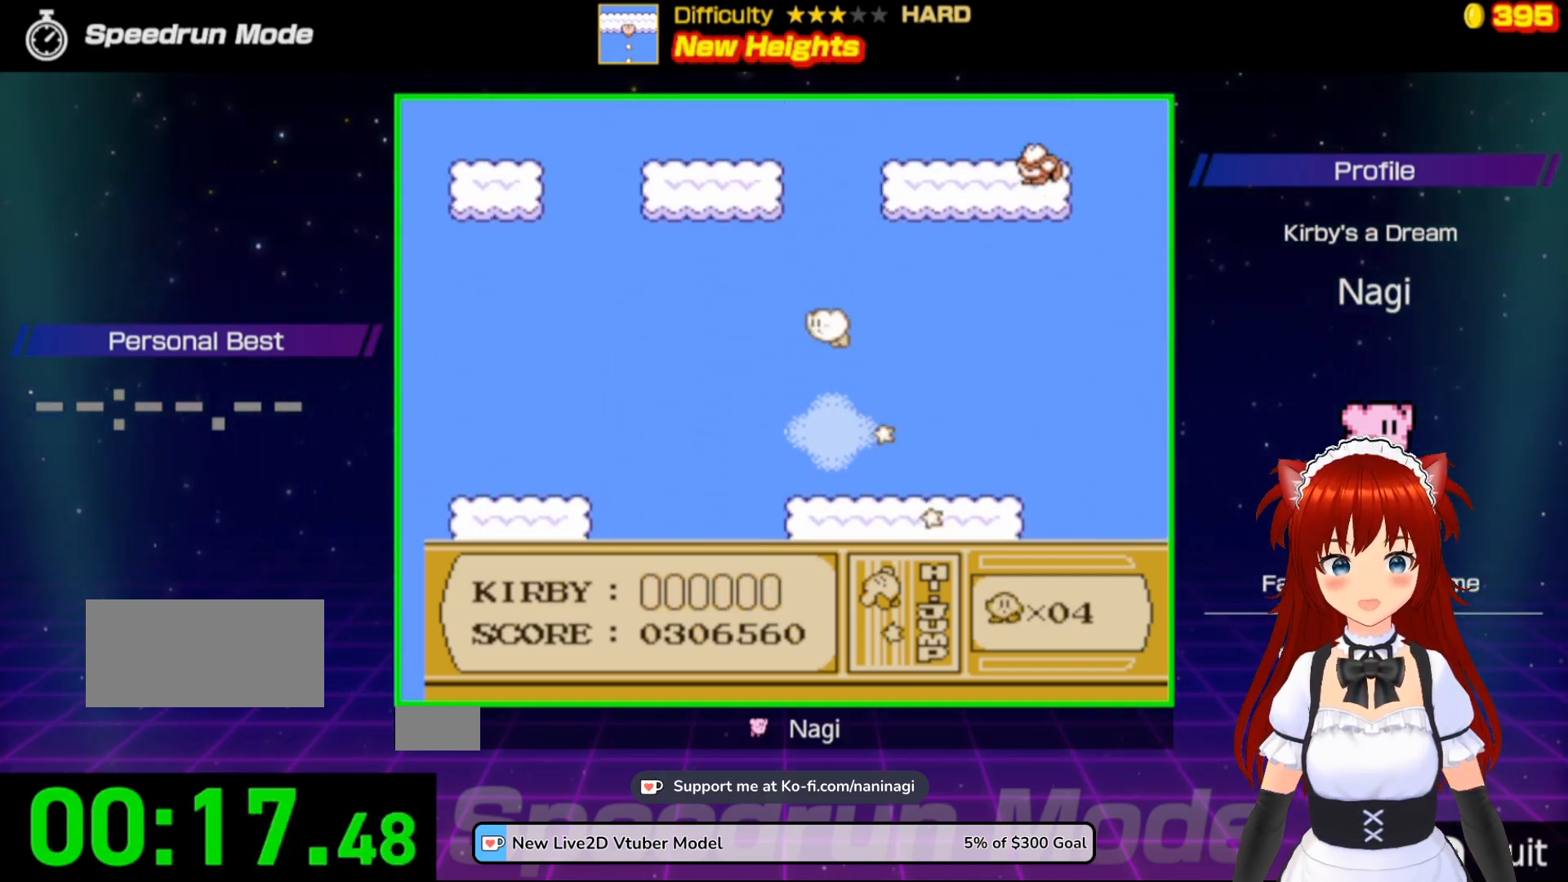
{"buttons": ["B"], "events": [[50, "DPAD_LEFT", "up"], [283, "DPAD_RIGHT", "down"], [383, "DPAD_RIGHT", "up"]]}
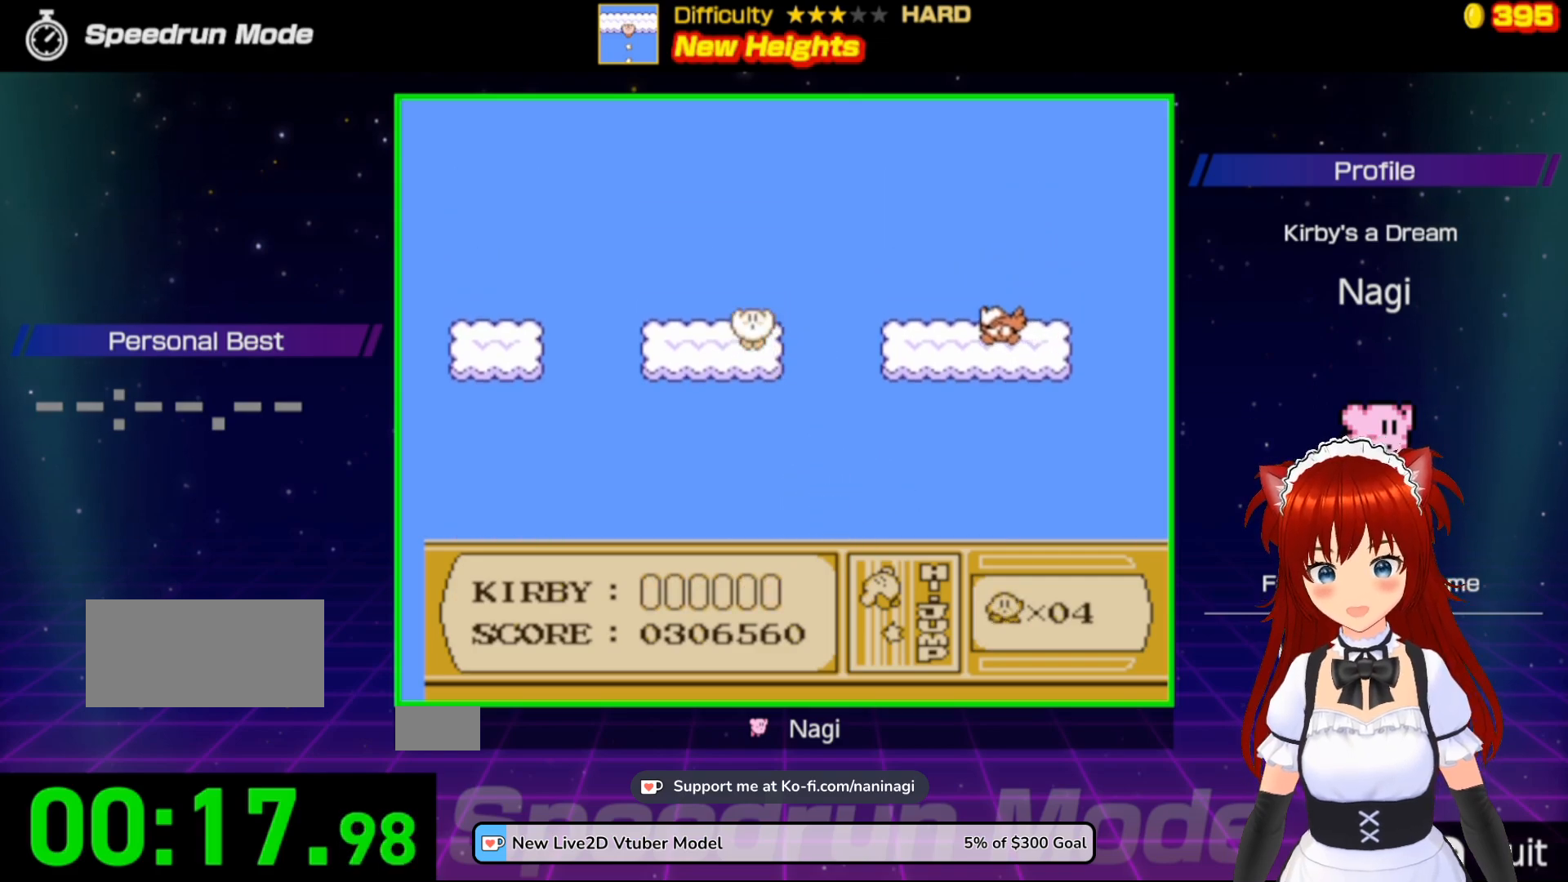
{"buttons": ["B", "DPAD_LEFT"], "events": [[250, "B", "up"], [283, "DPAD_LEFT", "down"], [383, "B", "down"]]}
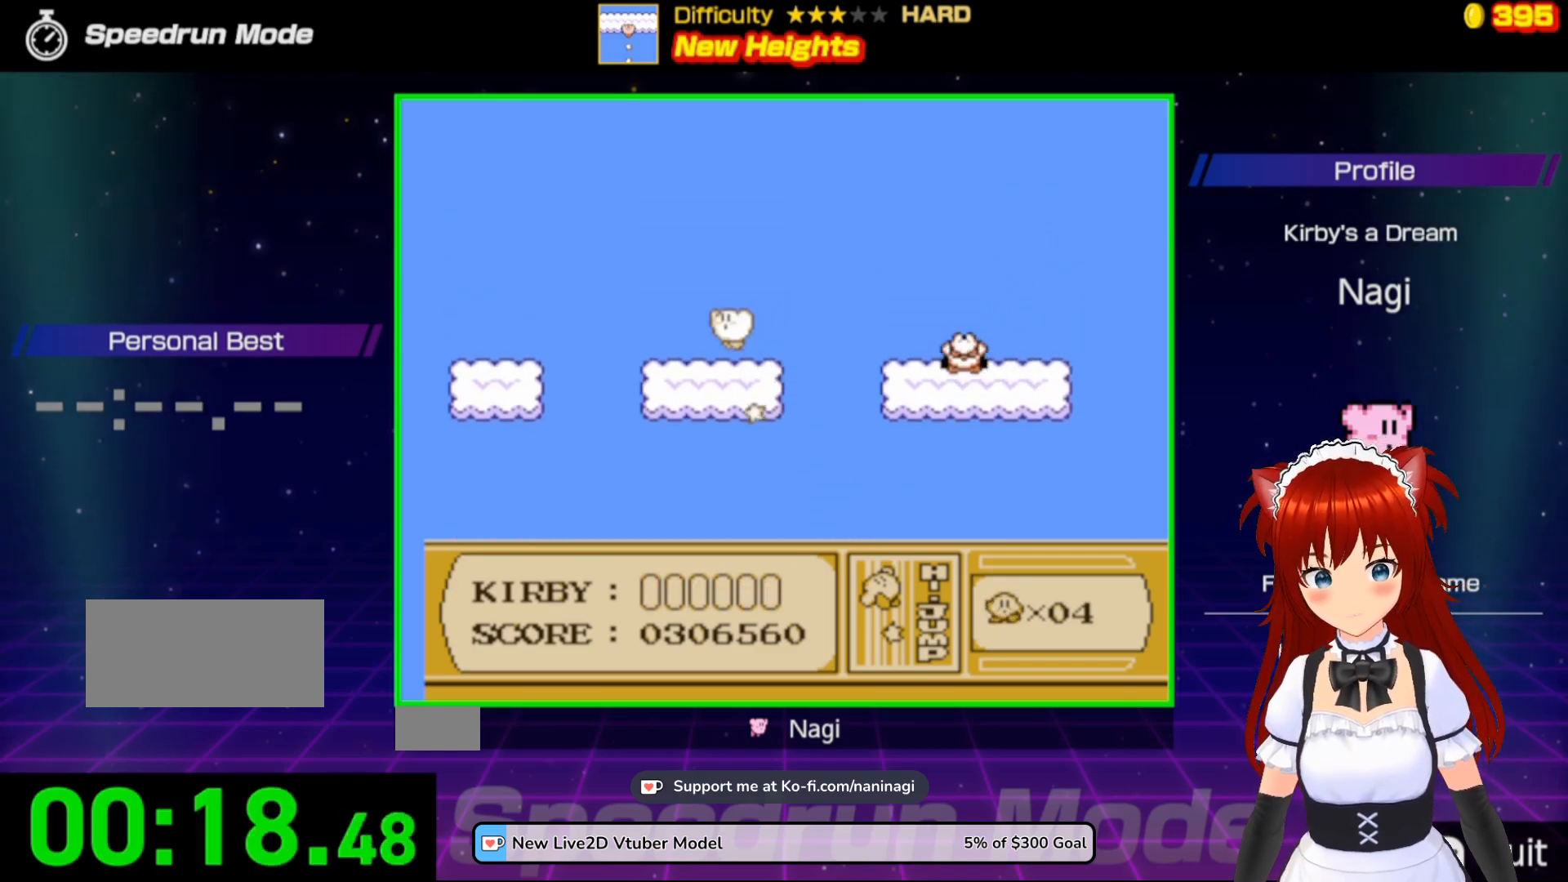
{"buttons": ["B", "DPAD_RIGHT"], "events": [[183, "DPAD_LEFT", "up"], [383, "DPAD_RIGHT", "down"]]}
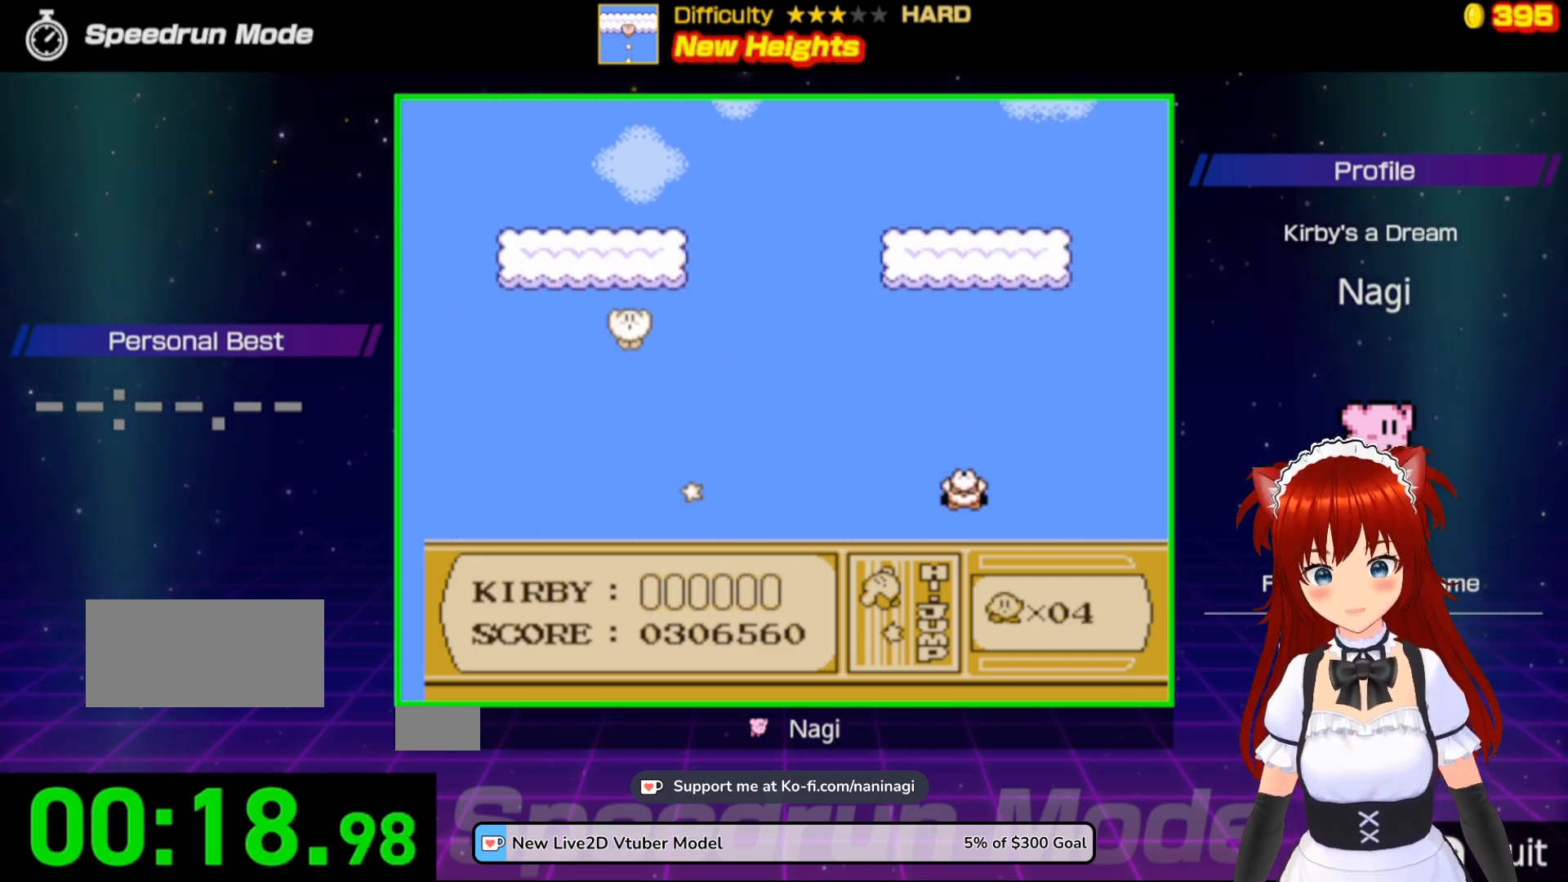
{"buttons": ["B", "DPAD_LEFT"], "events": [[50, "DPAD_RIGHT", "up"], [483, "DPAD_LEFT", "down"]]}
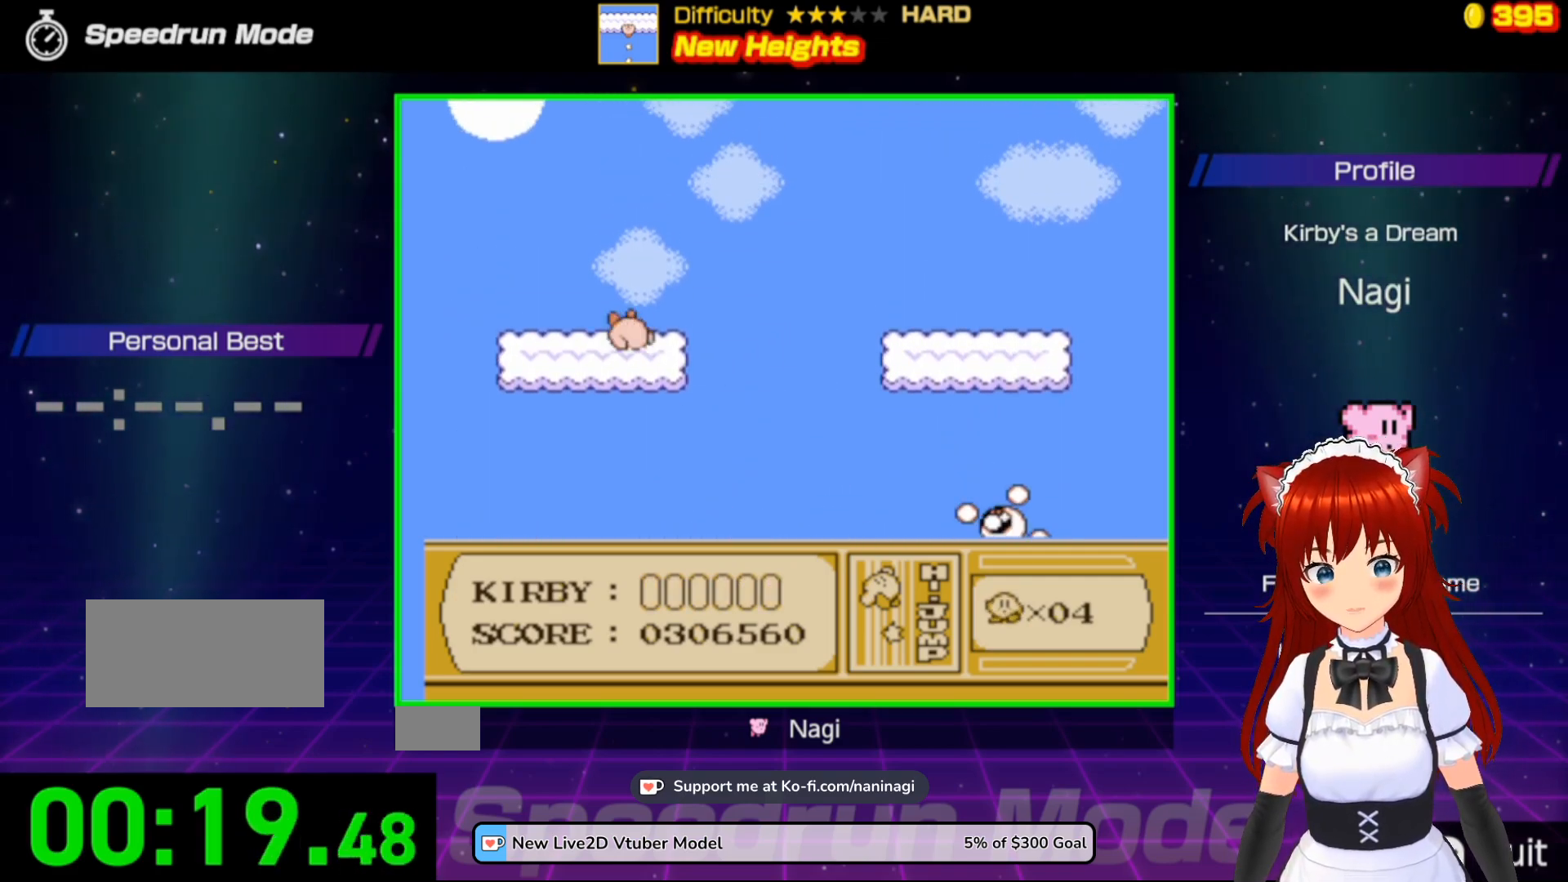
{"buttons": ["B", "DPAD_RIGHT"], "events": [[50, "B", "up"], [183, "B", "down"], [183, "DPAD_LEFT", "up"], [283, "DPAD_RIGHT", "down"]]}
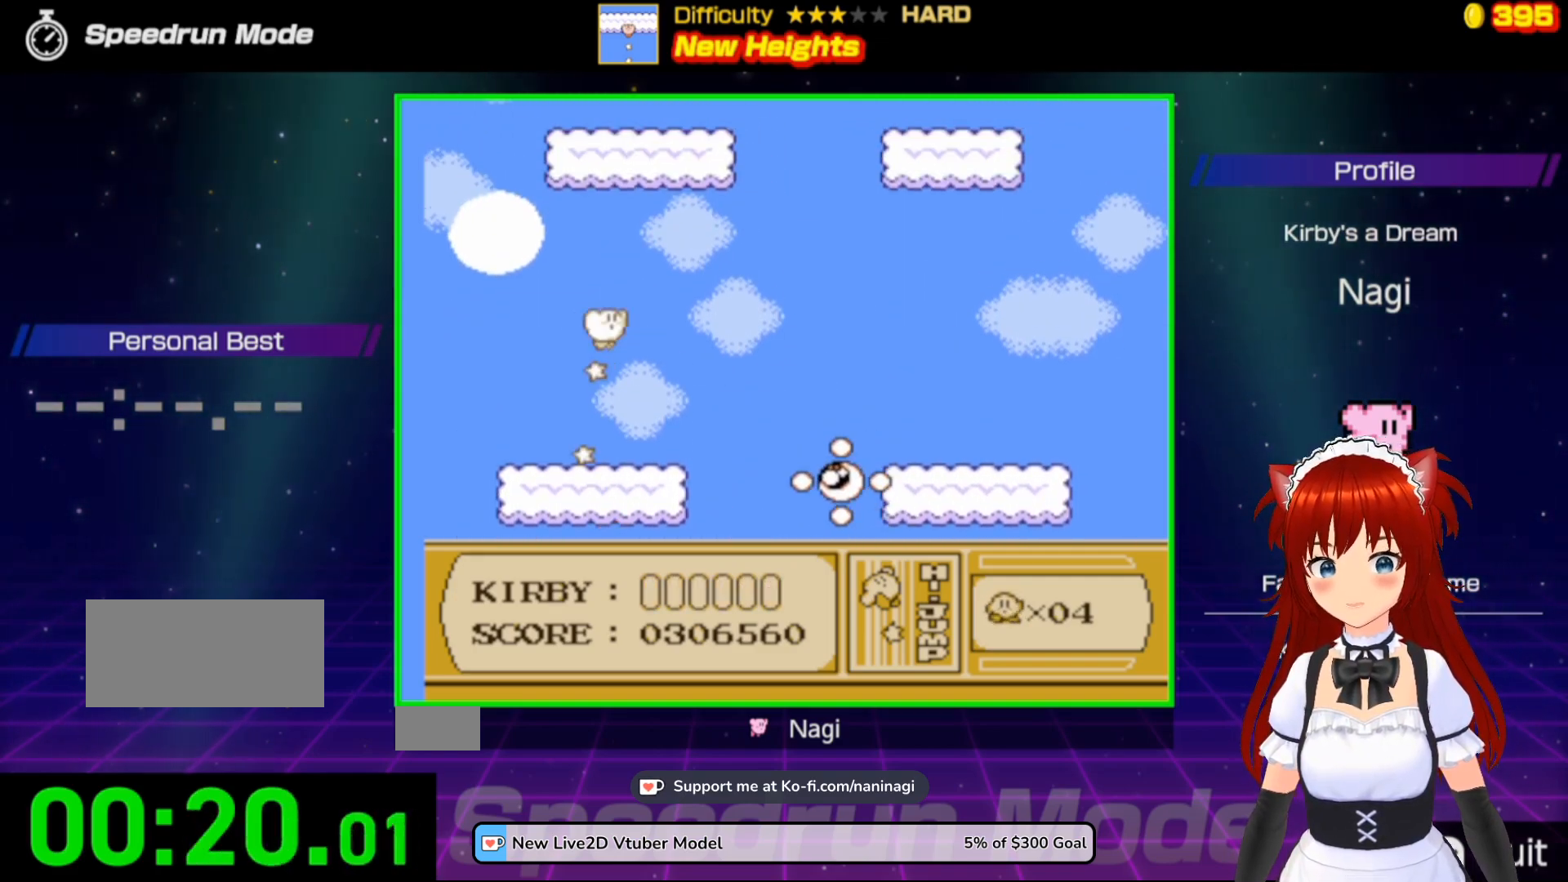
{"buttons": ["B", "DPAD_RIGHT"], "events": []}